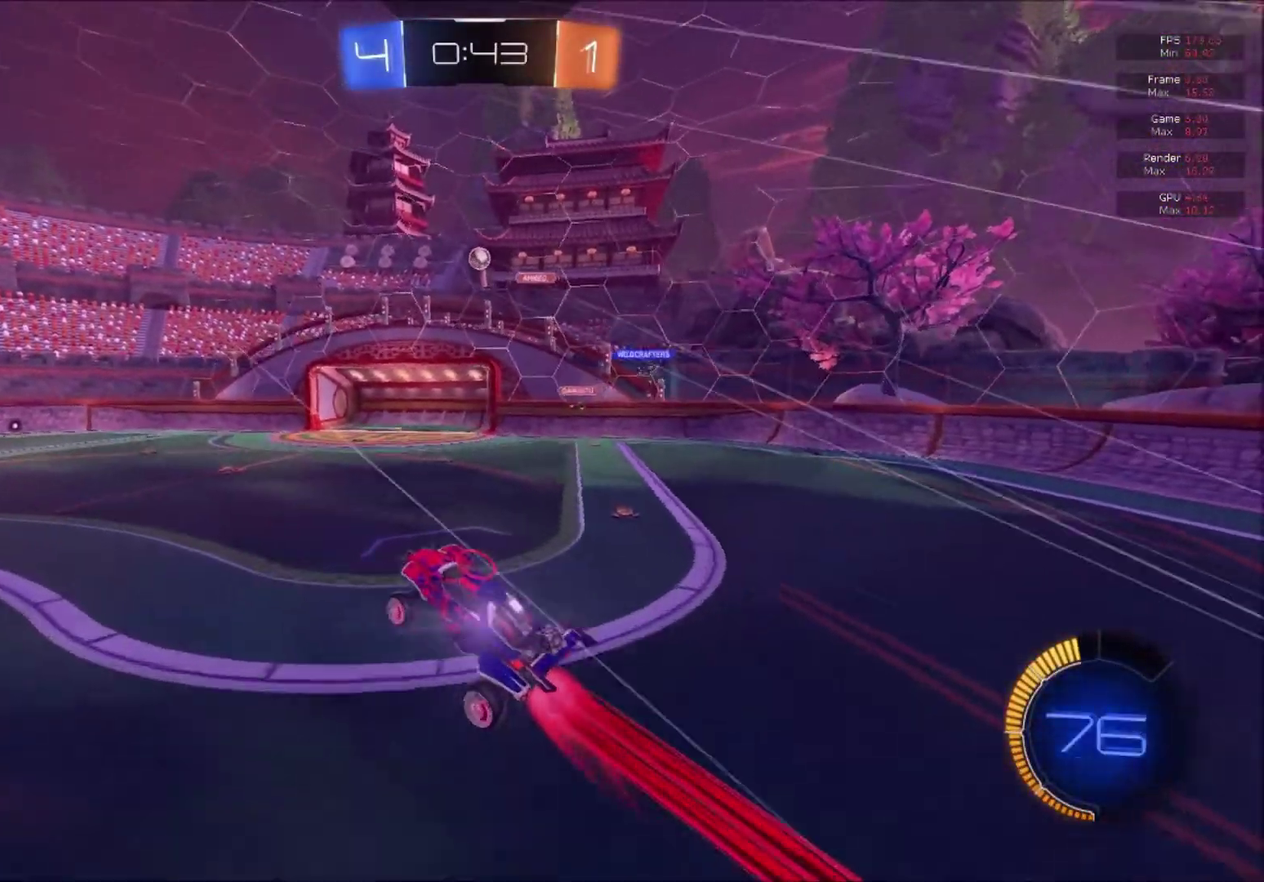
Gameplay with a controller (Xbox layout); each line is a JSON object with the inputs held at the frame after it. "events" lists button and stick changes between this image and that frame as [ms after this image, input, new state], when the widget could be followed in between. This document gives stick clicks only as held states, not as events. Not read: left_stick.
{"buttons": ["L1", "R2"], "right_stick": "center", "events": [[17, "B", "up"], [117, "B", "down"], [167, "B", "up"], [251, "B", "down"], [351, "A", "down"], [351, "B", "up"], [417, "A", "up"]]}
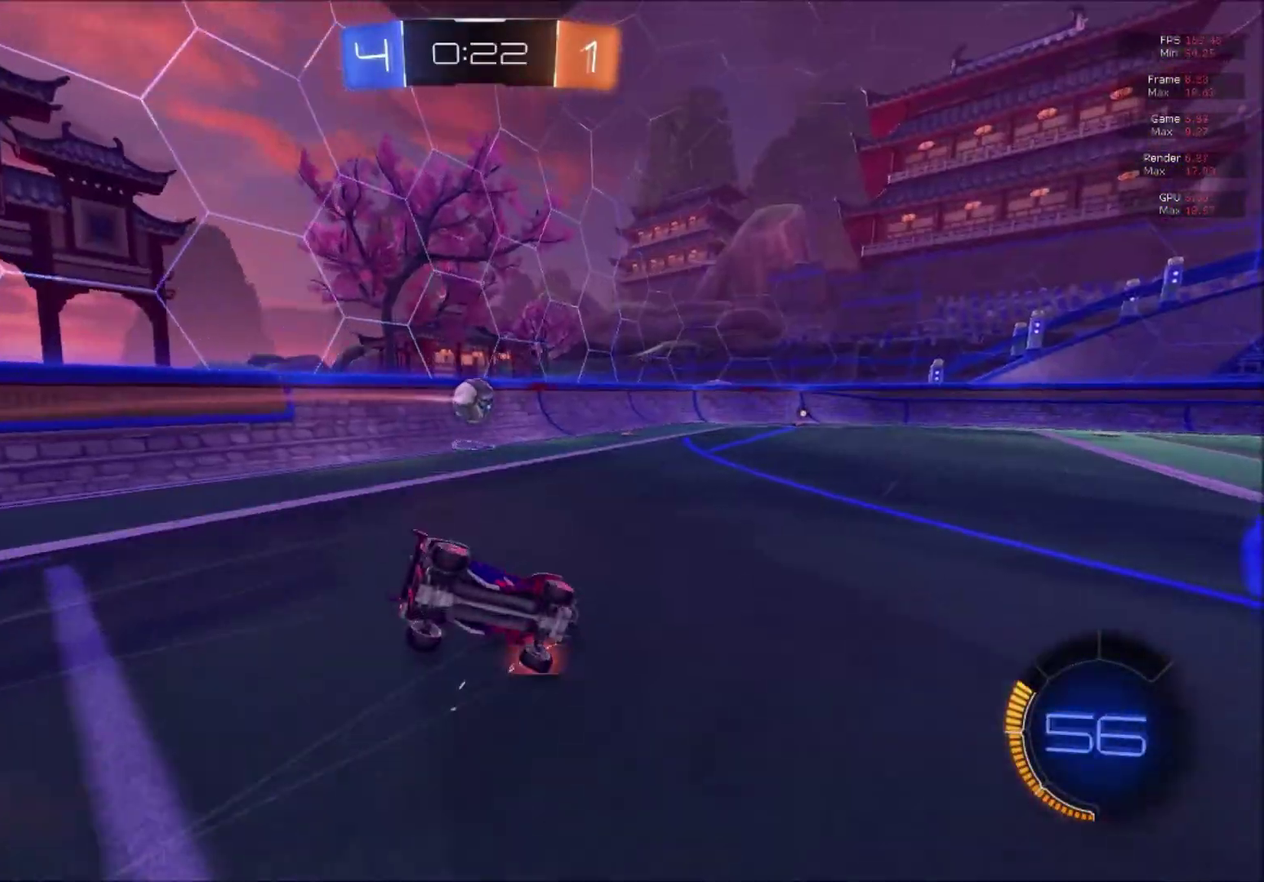
{"buttons": ["R2"], "right_stick": "center", "events": [[100, "Y", "down"], [183, "Y", "up"], [367, "L1", "up"]]}
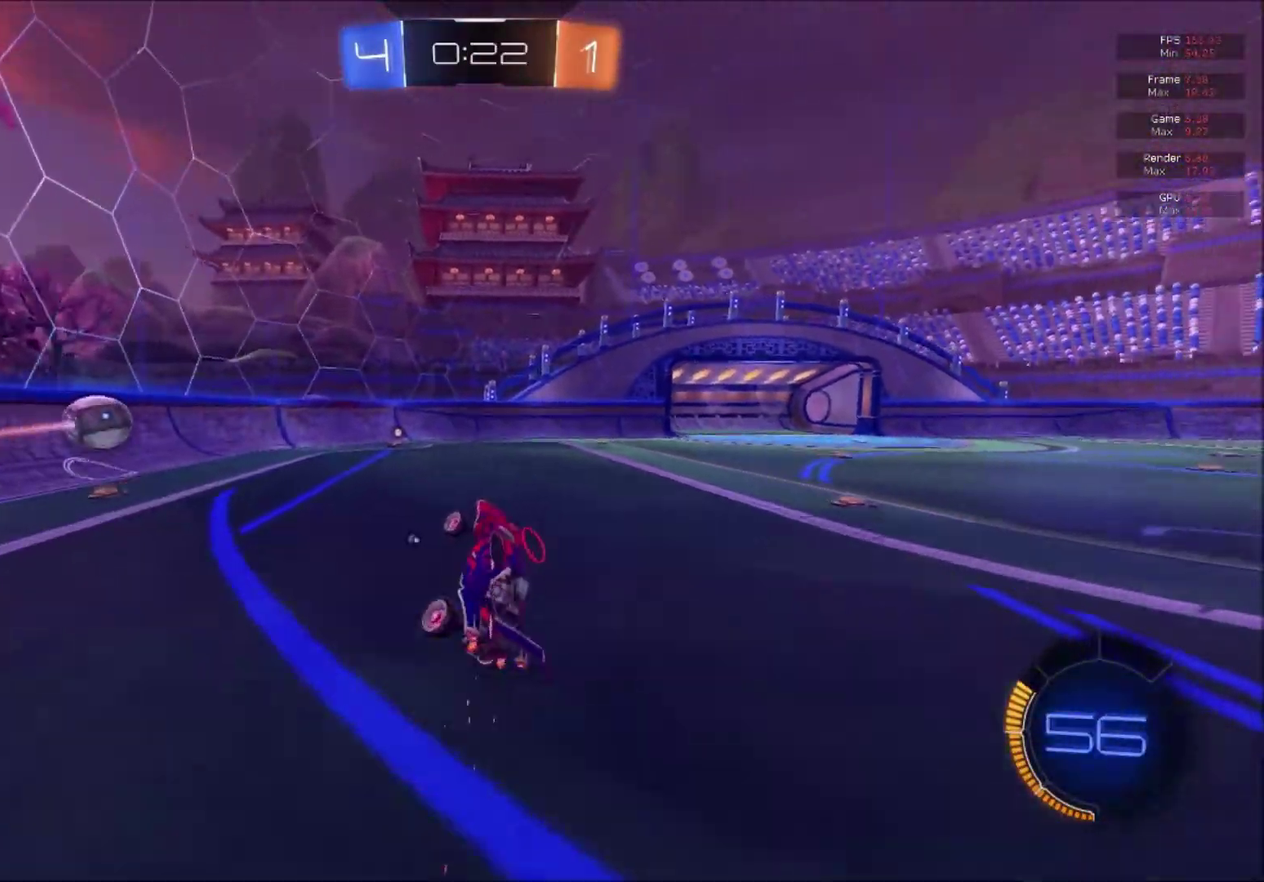
{"buttons": ["B", "R2"], "right_stick": "center", "events": [[351, "B", "down"]]}
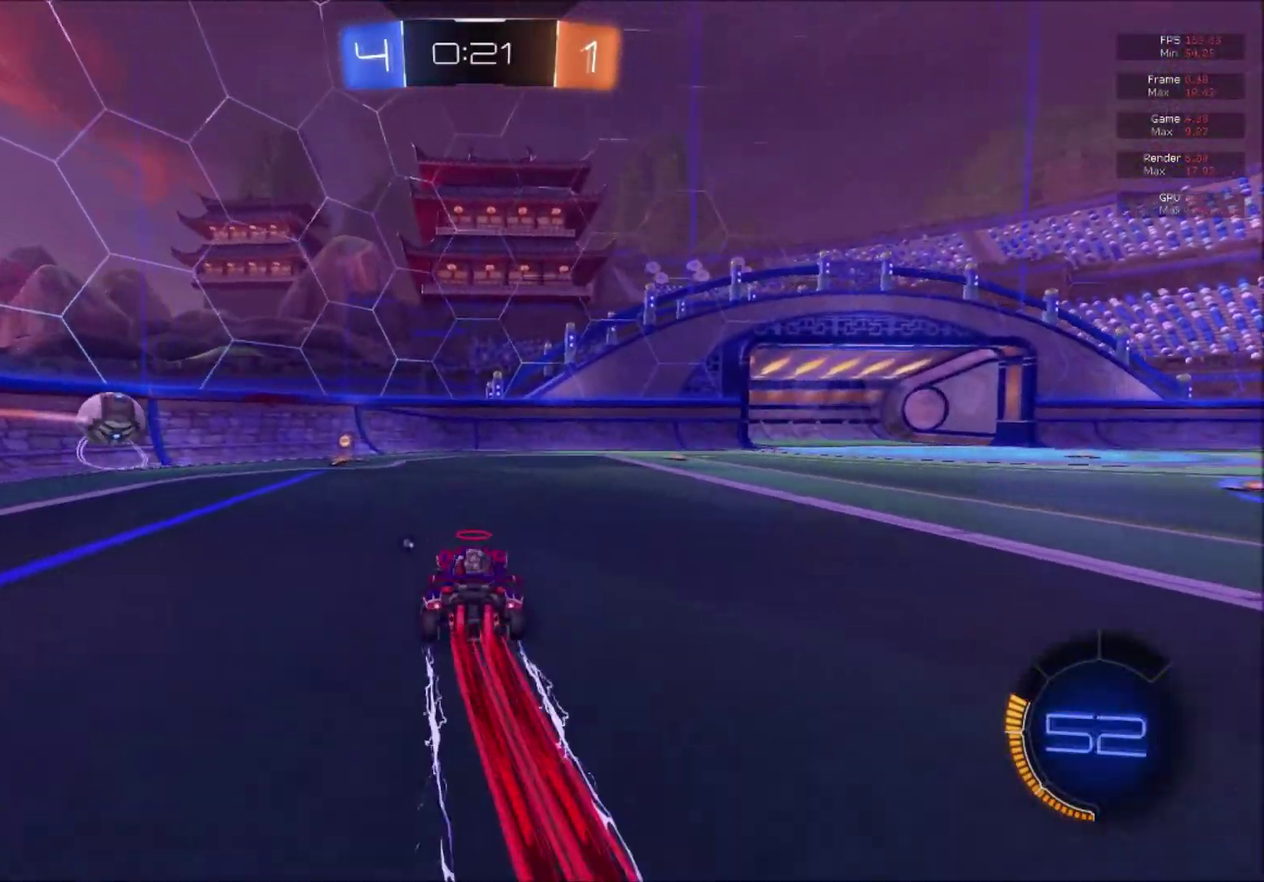
{"buttons": ["R2"], "right_stick": "center", "events": [[350, "B", "up"]]}
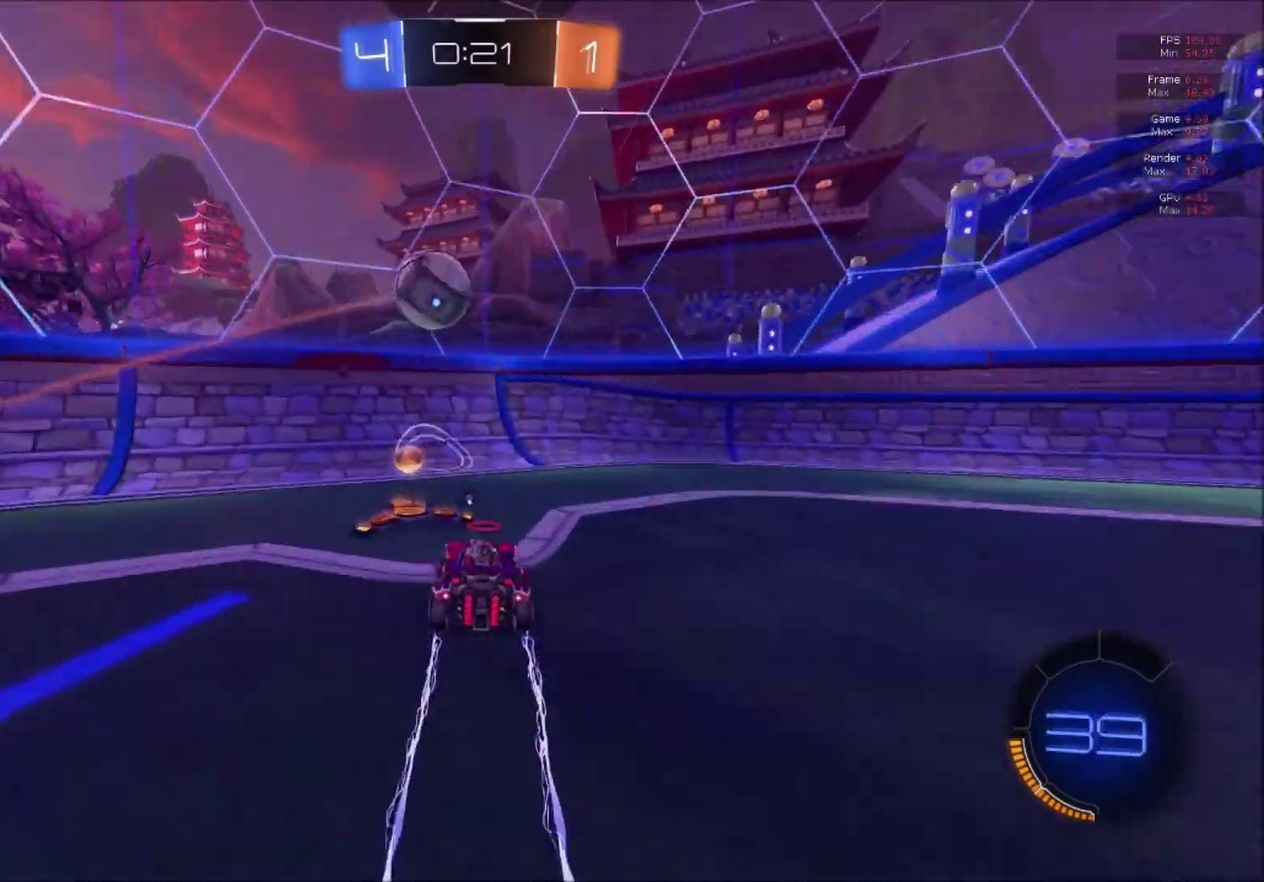
{"buttons": ["L2"], "right_stick": "center", "events": [[484, "R2", "up"], [501, "L2", "down"]]}
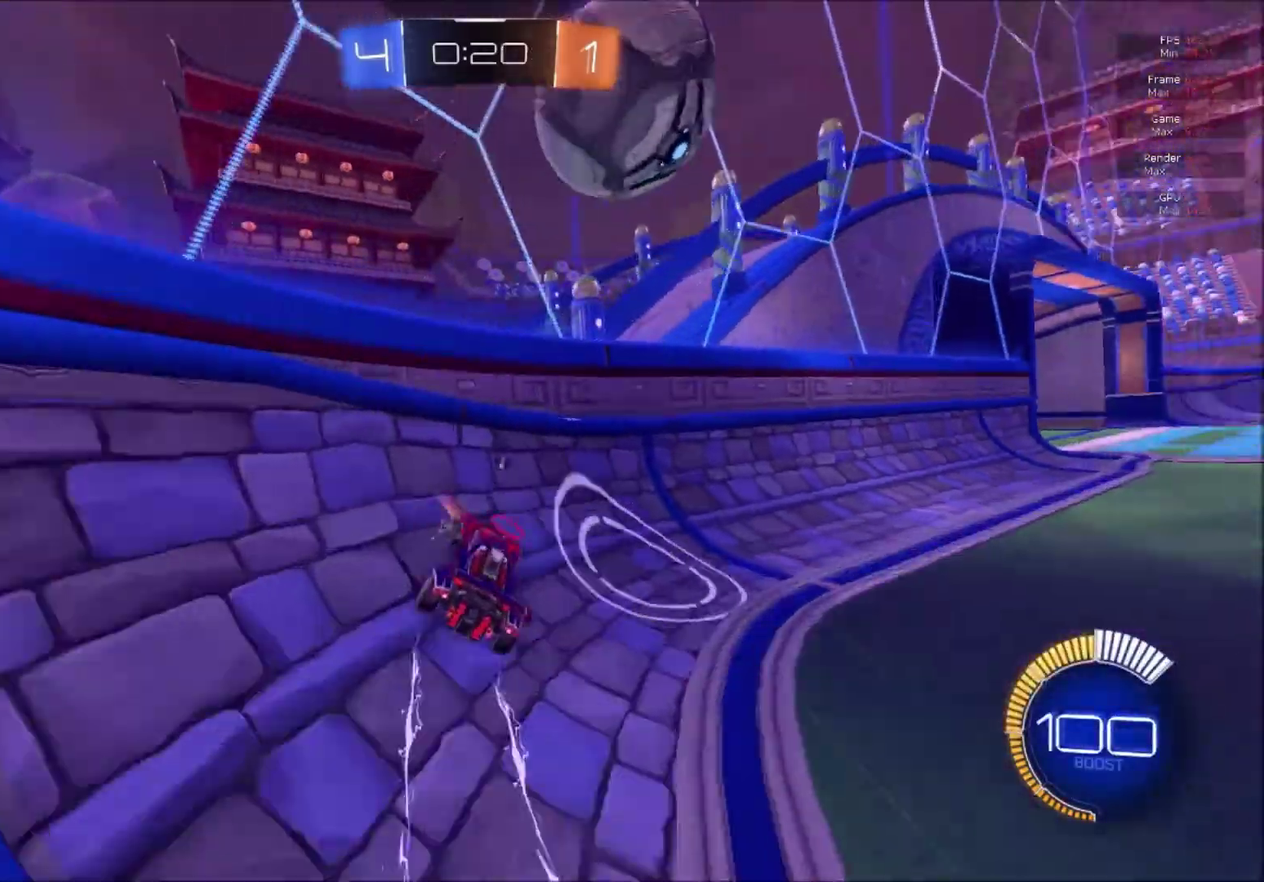
{"buttons": ["R2"], "right_stick": "center", "events": [[167, "L2", "up"], [167, "R2", "down"]]}
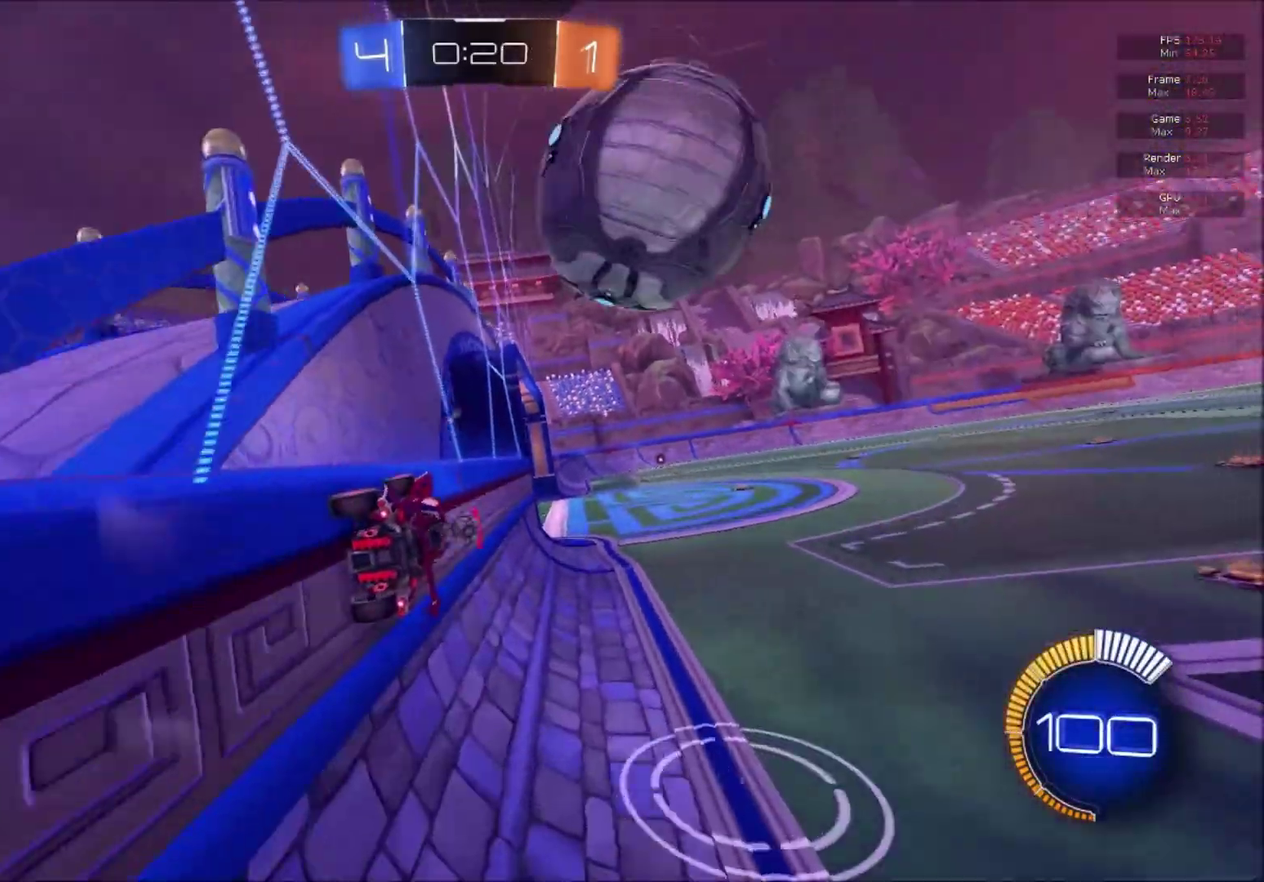
{"buttons": ["A", "R2"], "right_stick": "center", "events": [[17, "A", "down"], [184, "A", "up"], [351, "A", "down"], [401, "A", "up"], [484, "A", "down"]]}
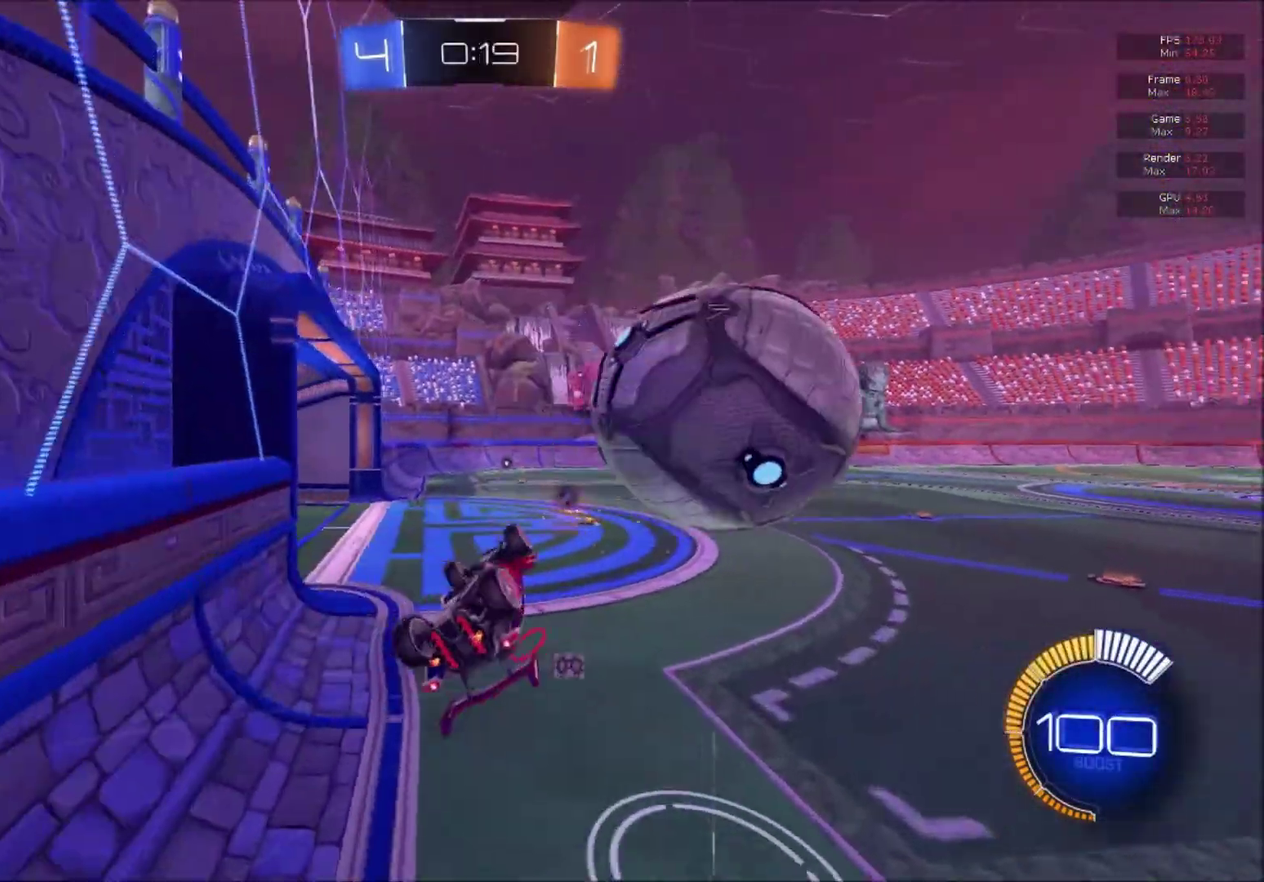
{"buttons": ["R2"], "right_stick": "center", "events": [[83, "A", "up"], [133, "Y", "down"], [250, "Y", "up"], [317, "L1", "down"], [400, "L1", "up"]]}
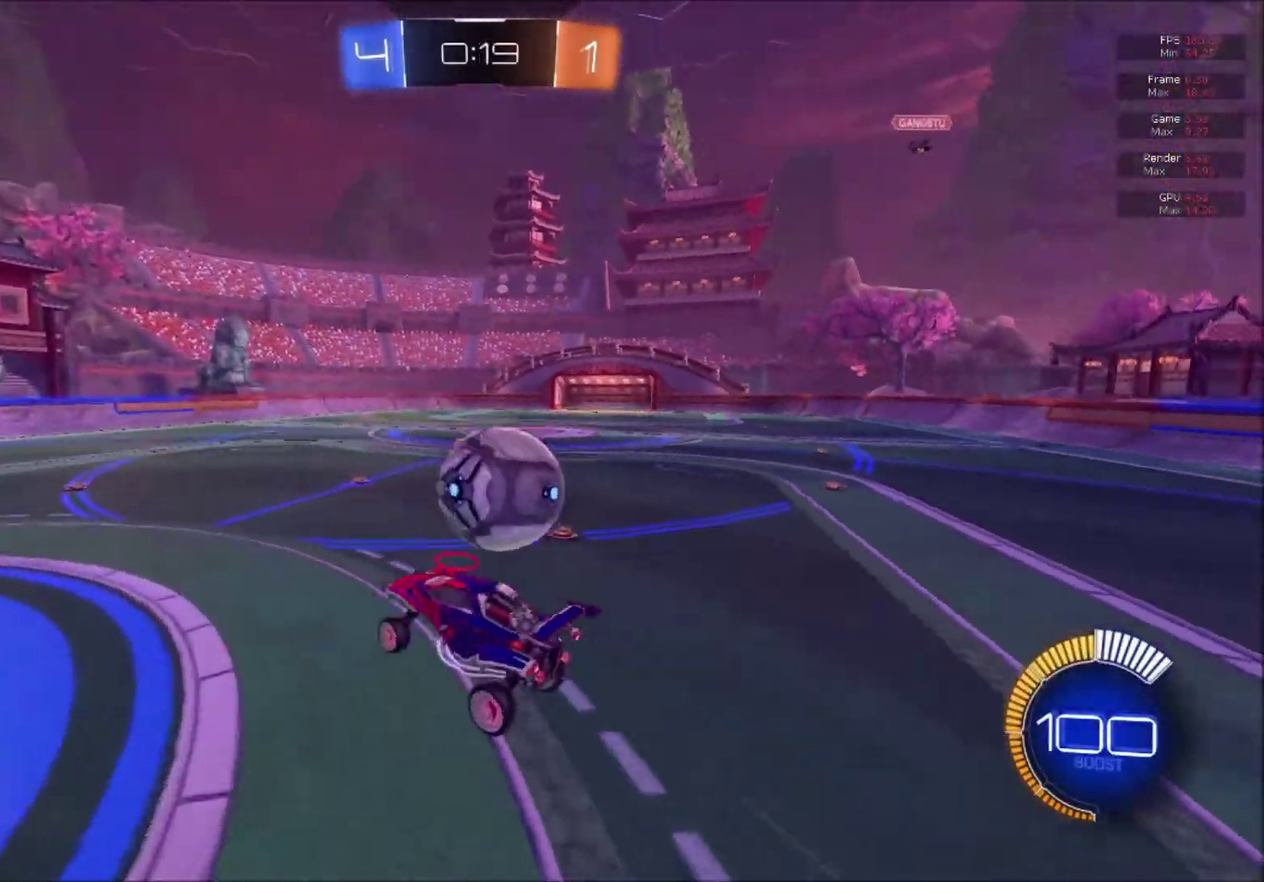
{"buttons": ["R2"], "right_stick": "center", "events": [[34, "L1", "down"], [117, "B", "down"], [134, "L1", "up"], [251, "B", "up"]]}
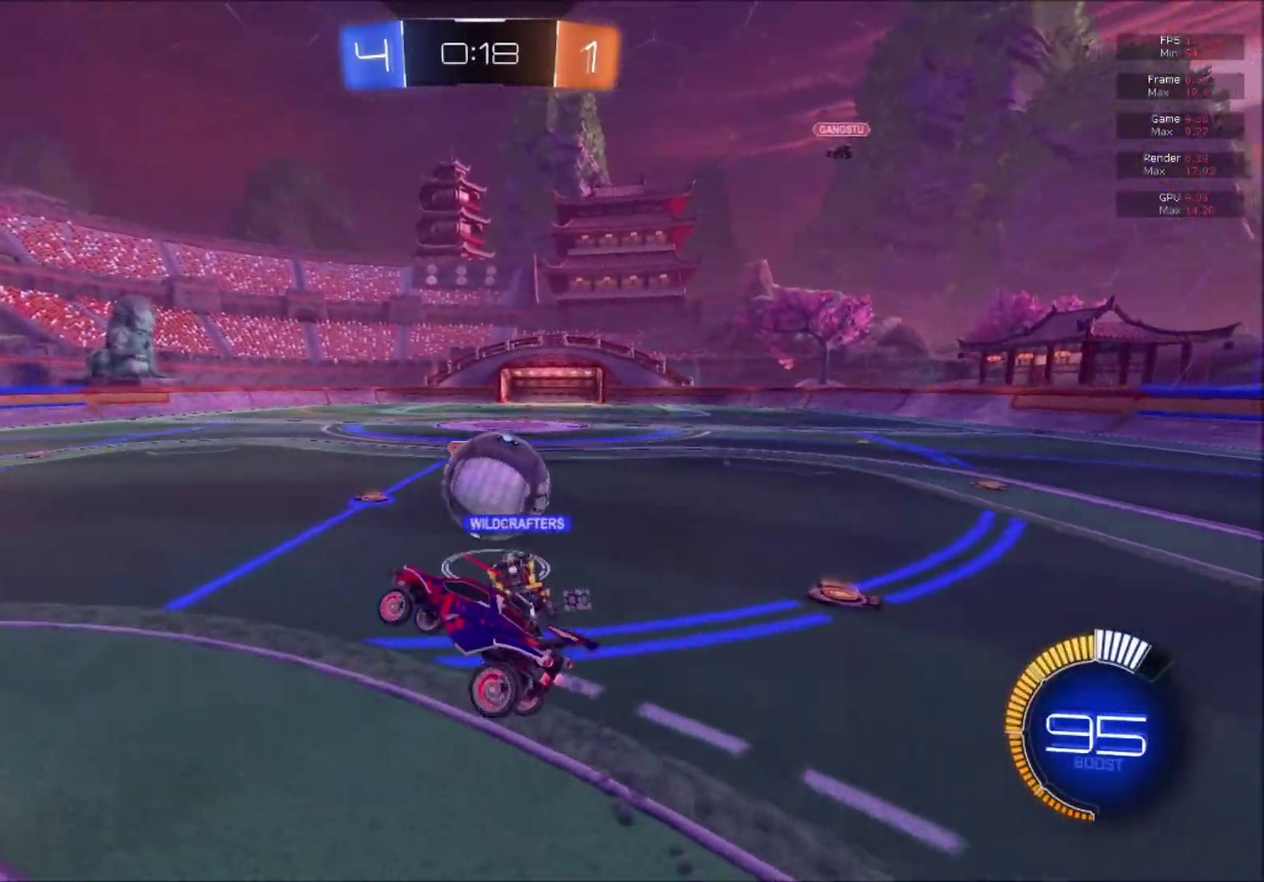
{"buttons": ["R2"], "right_stick": "center", "events": [[34, "L1", "down"], [117, "L1", "up"]]}
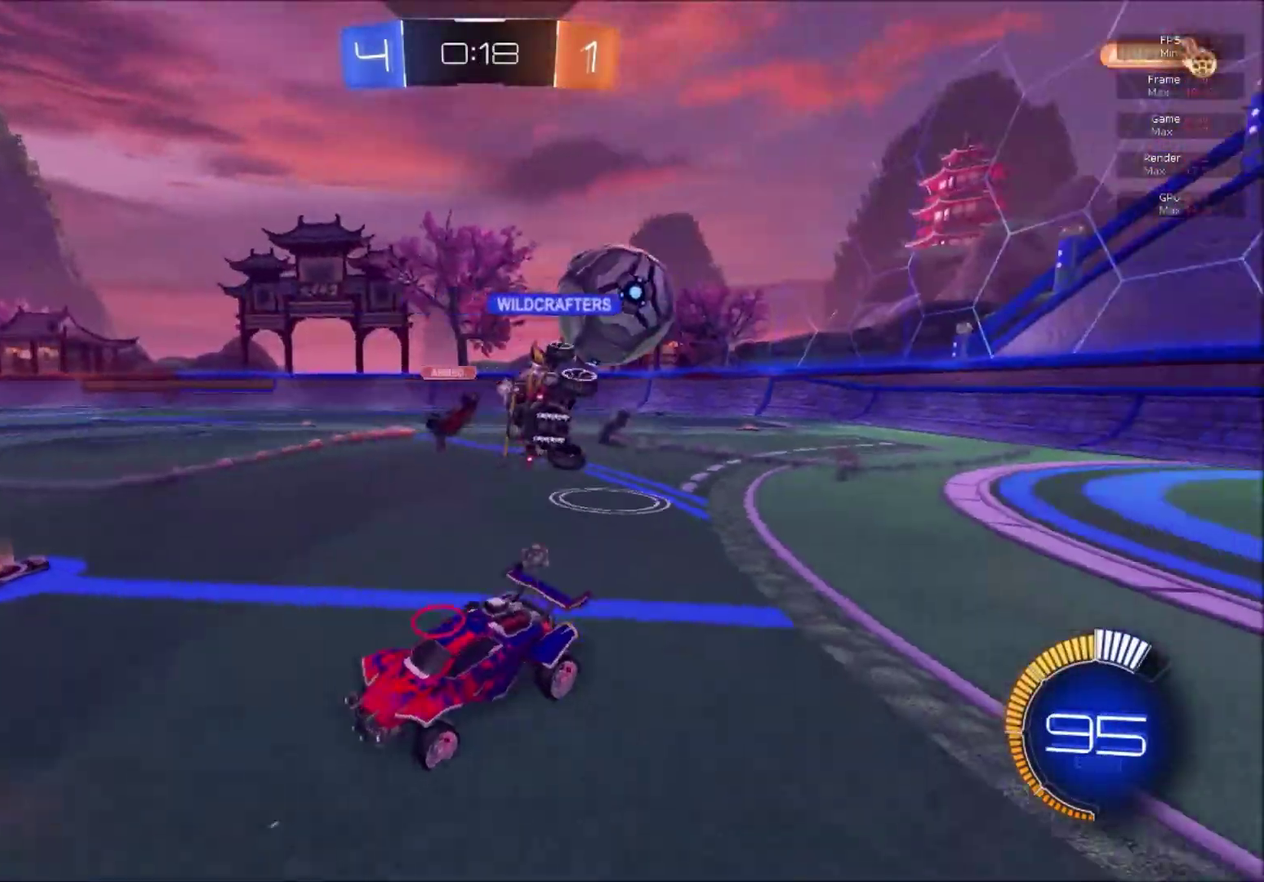
{"buttons": ["X", "R2"], "right_stick": "center", "events": [[16, "X", "down"], [100, "X", "up"], [150, "X", "down"]]}
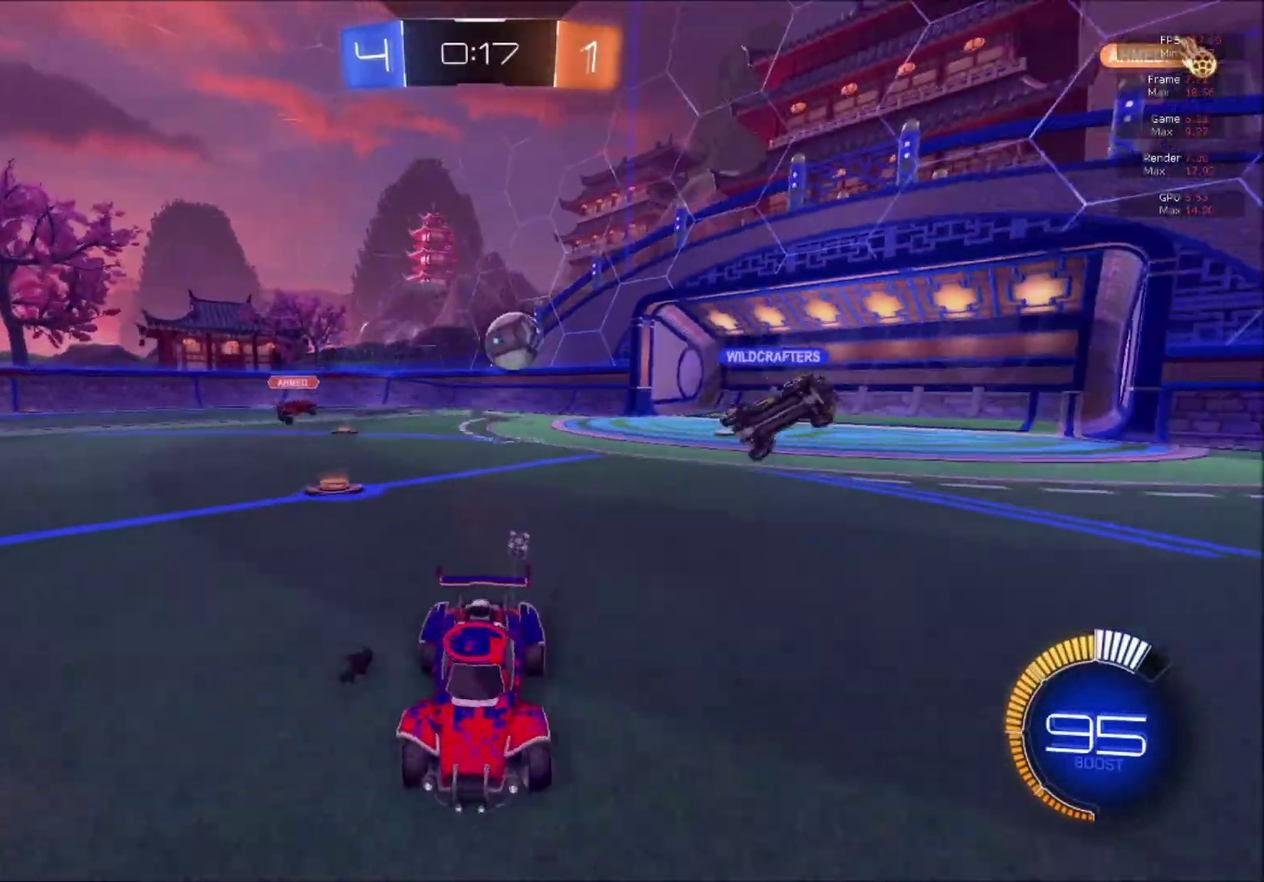
{"buttons": ["B", "R2"], "right_stick": "center", "events": [[17, "X", "up"], [84, "X", "down"], [150, "X", "up"], [167, "B", "down"]]}
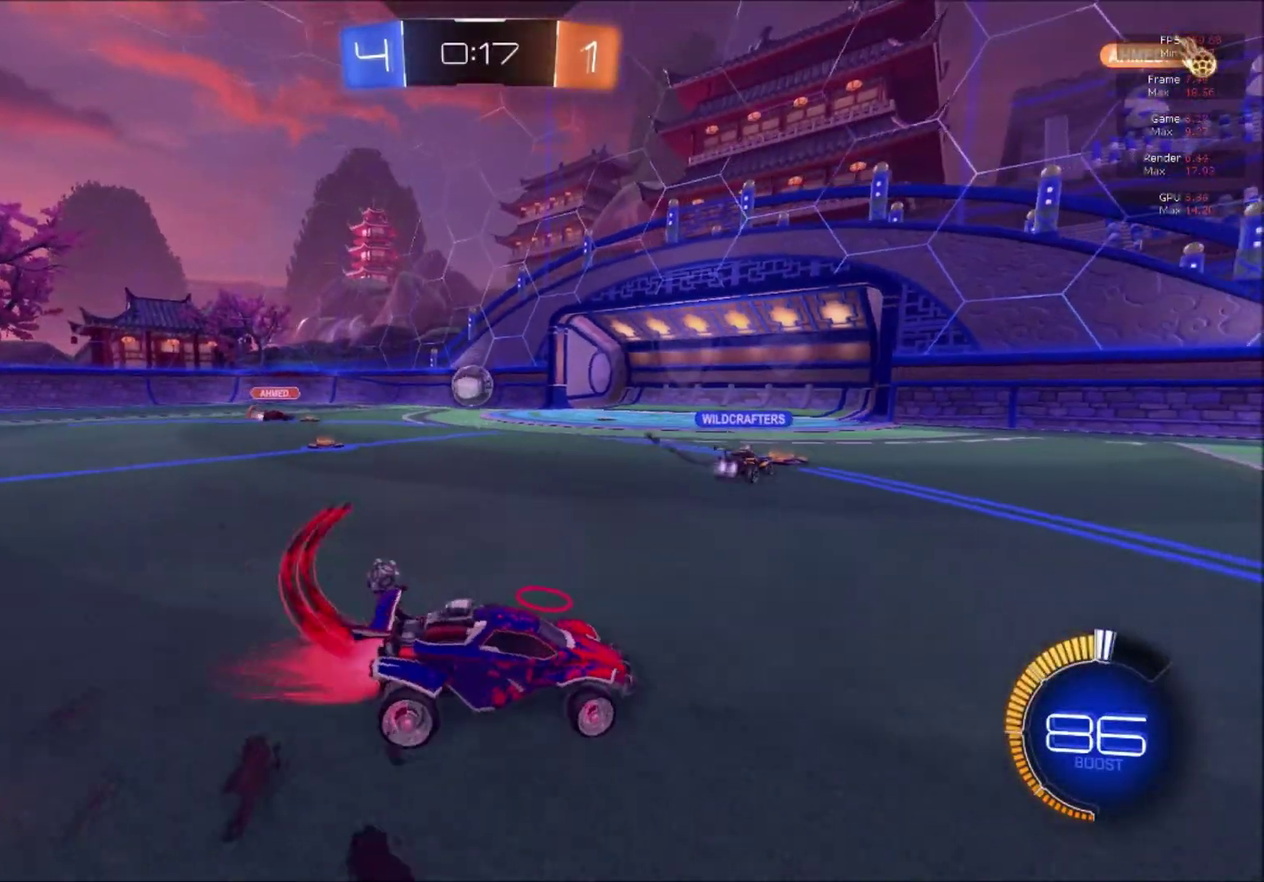
{"buttons": ["B", "R2"], "right_stick": "center", "events": []}
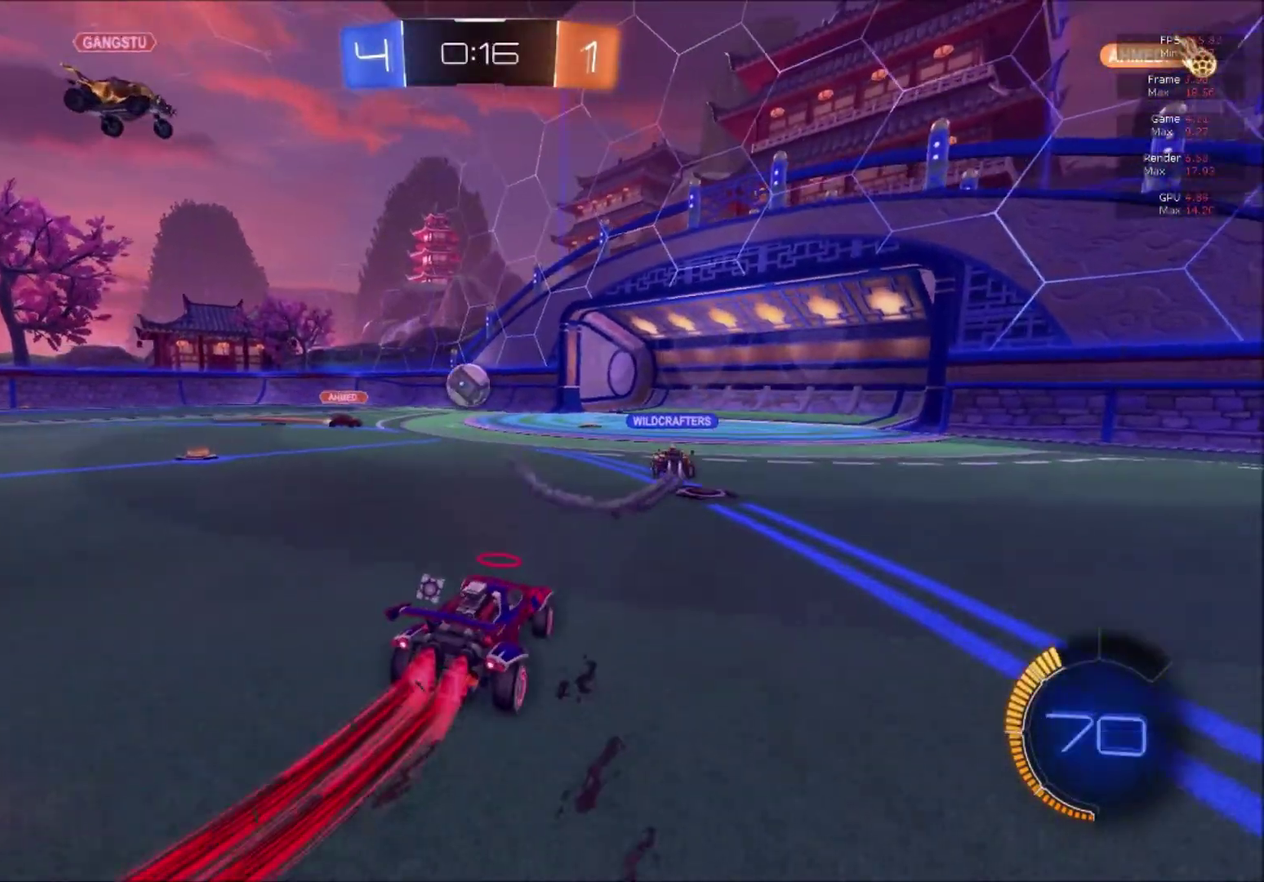
{"buttons": ["B", "R2"], "right_stick": "center", "events": []}
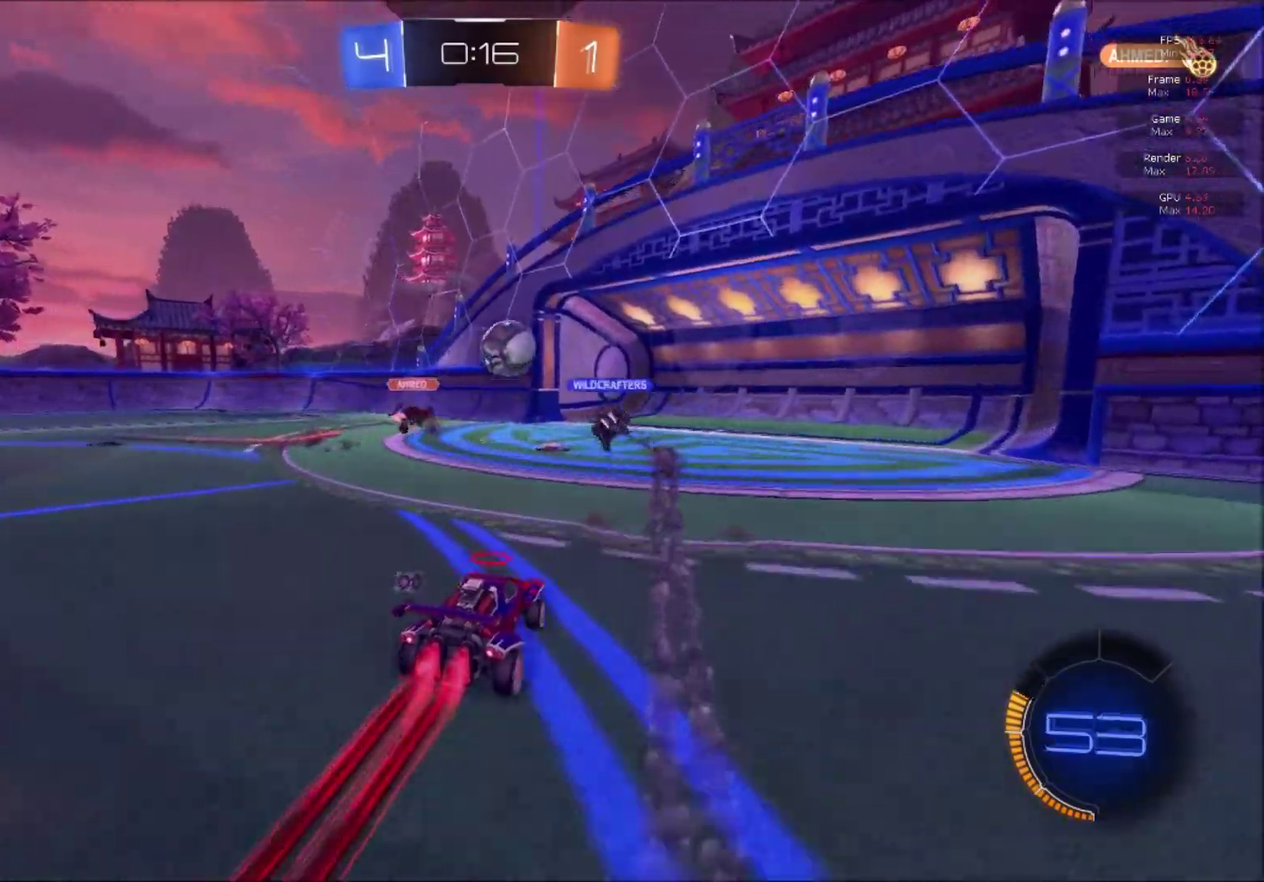
{"buttons": [], "right_stick": "center", "events": [[333, "R2", "up"], [350, "B", "up"]]}
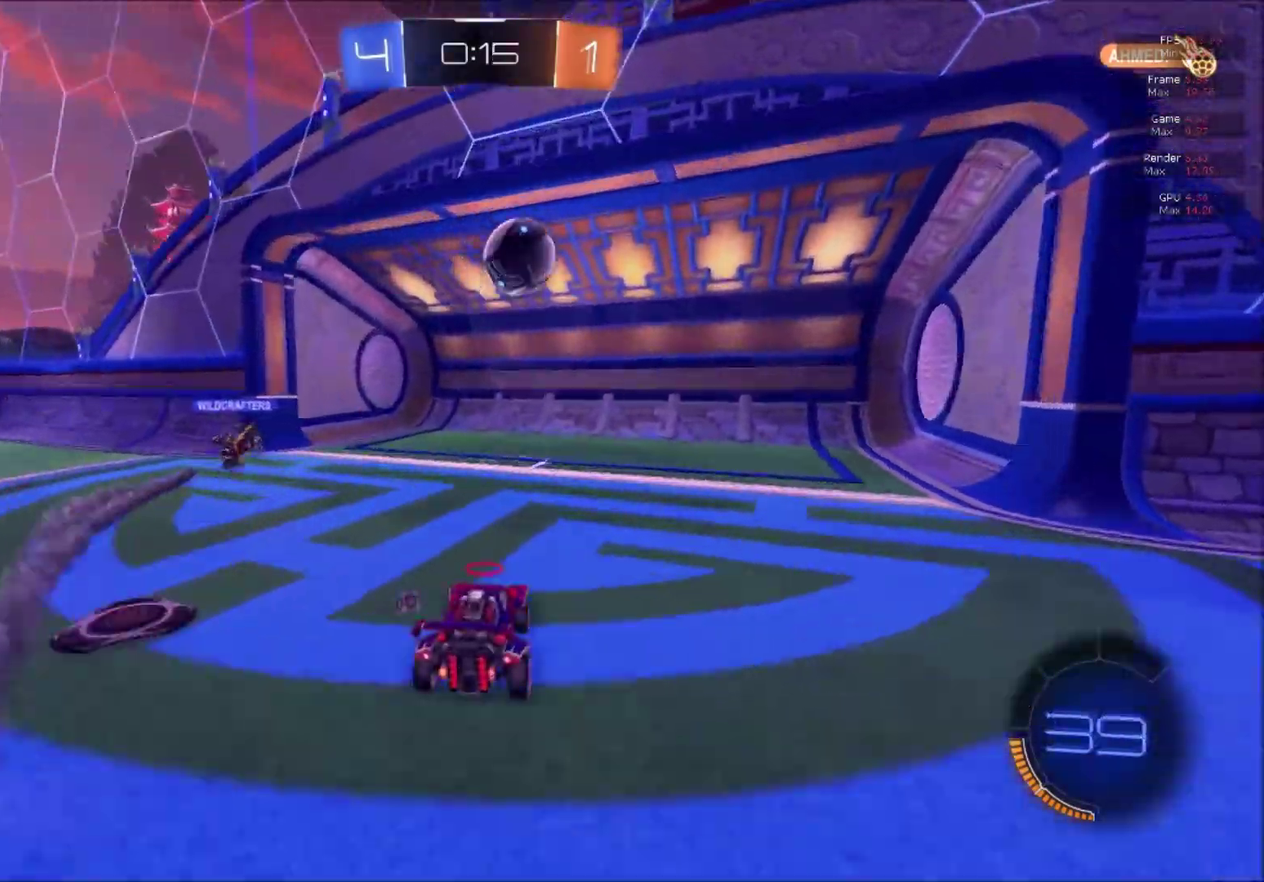
{"buttons": ["R2"], "right_stick": "center", "events": [[134, "R2", "down"], [150, "Y", "down"], [234, "R2", "up"], [267, "Y", "up"], [334, "L2", "down"], [401, "L2", "up"], [451, "R2", "down"]]}
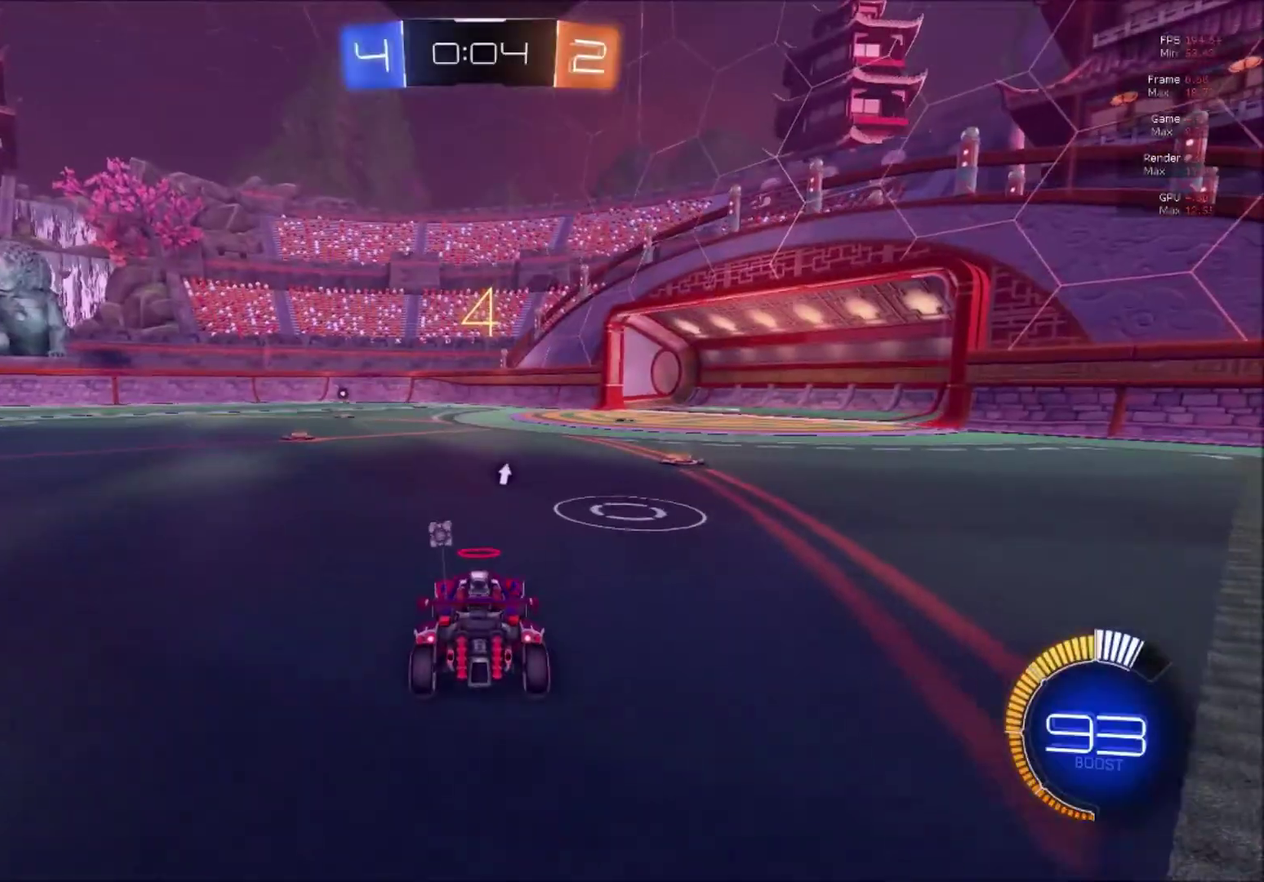
{"buttons": ["B", "R2"], "right_stick": "center", "events": [[33, "R2", "up"], [50, "L2", "down"], [100, "L2", "up"], [133, "R2", "down"], [283, "R2", "up"], [317, "L2", "down"], [367, "L2", "up"], [383, "R2", "down"], [417, "B", "down"]]}
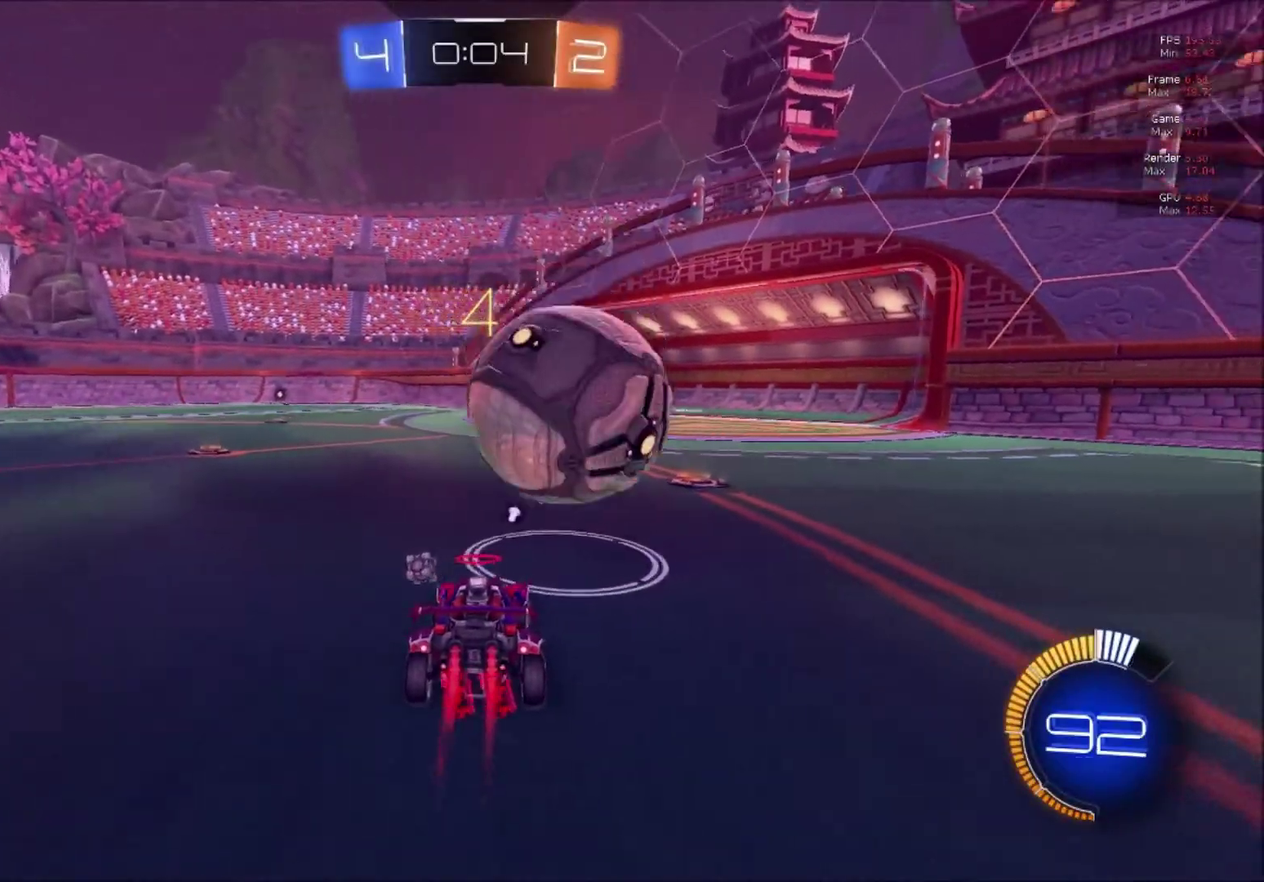
{"buttons": ["L2"], "right_stick": "center", "events": [[217, "B", "up"], [217, "L2", "down"], [217, "R2", "up"]]}
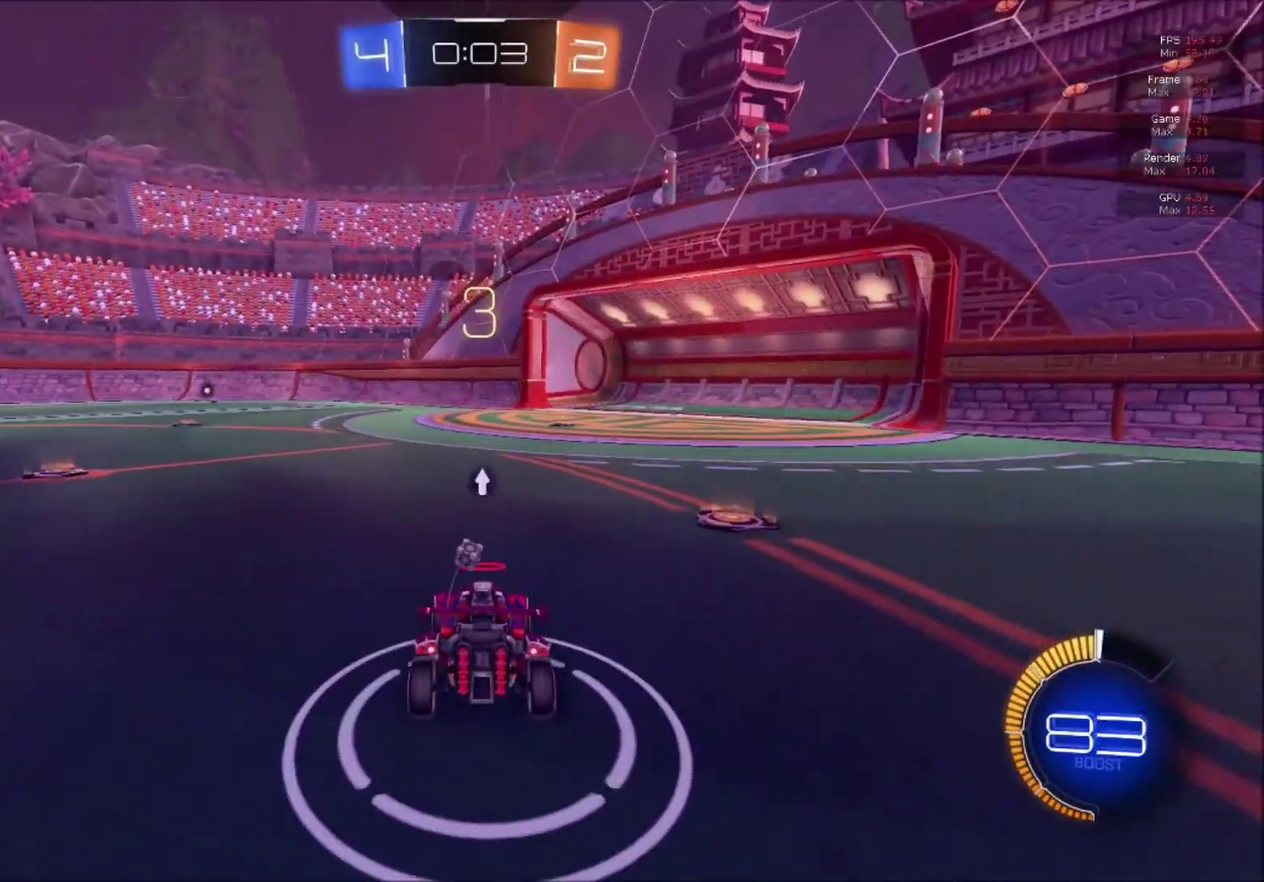
{"buttons": ["L2"], "right_stick": "center", "events": []}
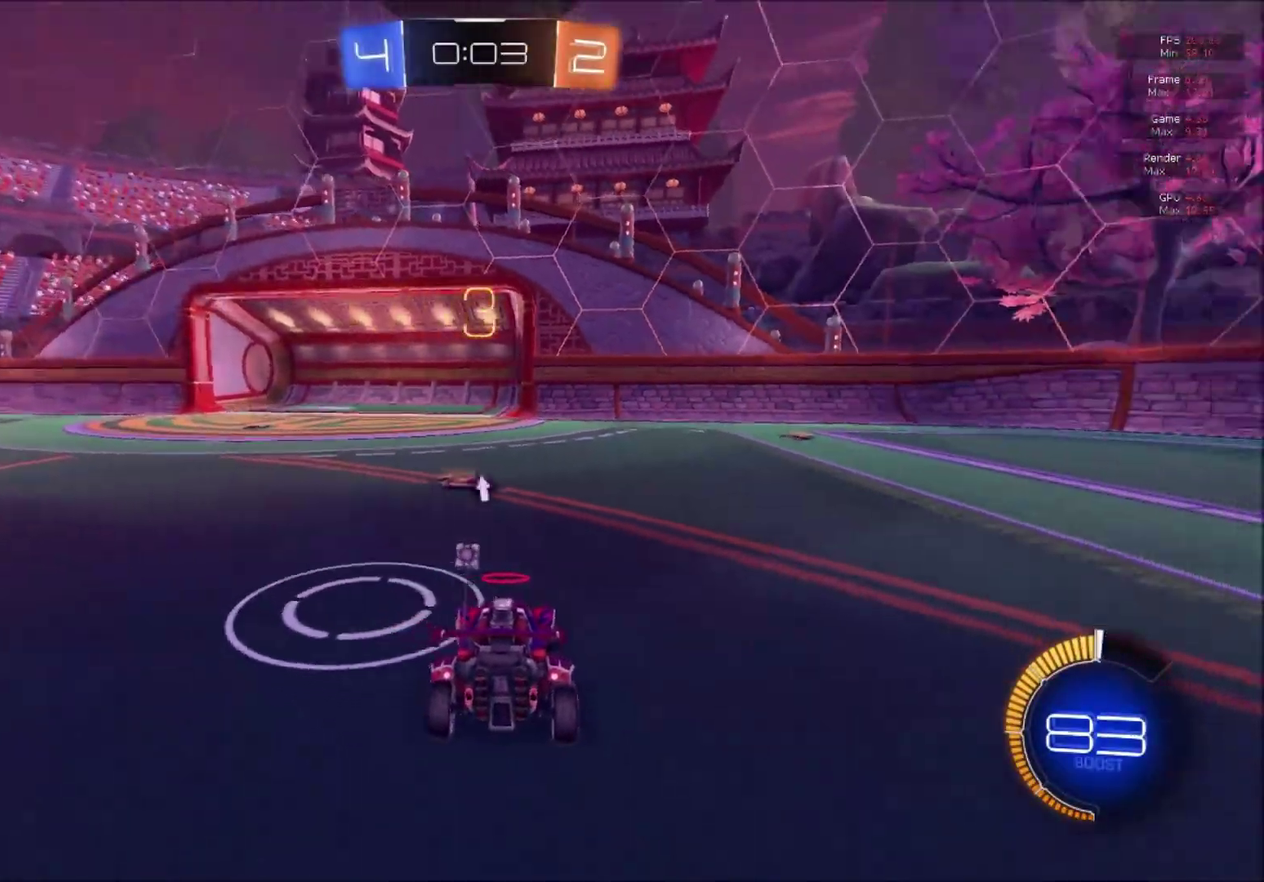
{"buttons": ["R2"], "right_stick": "center", "events": [[84, "L2", "up"], [84, "R2", "down"], [317, "R2", "up"], [417, "R2", "down"]]}
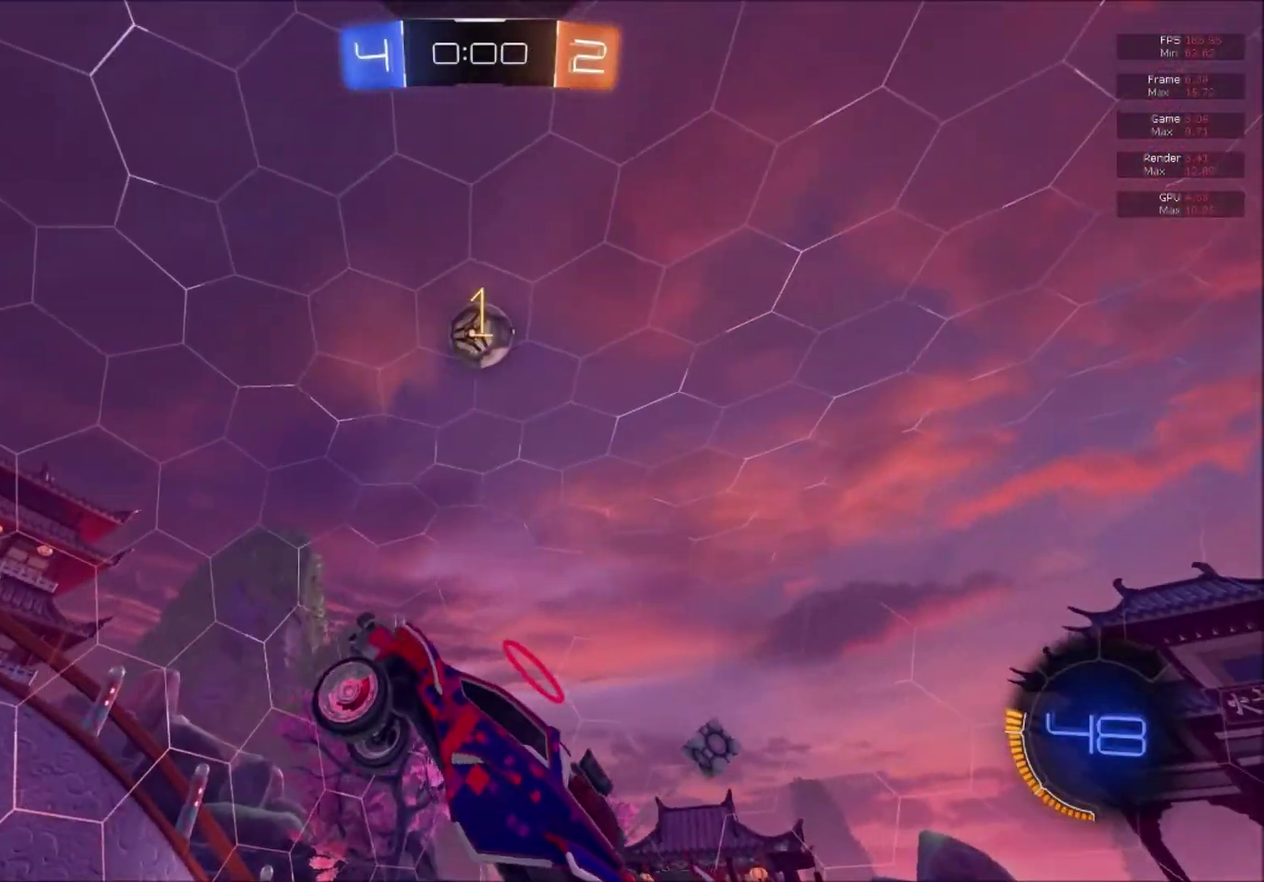
{"buttons": ["R2"], "right_stick": "center", "events": []}
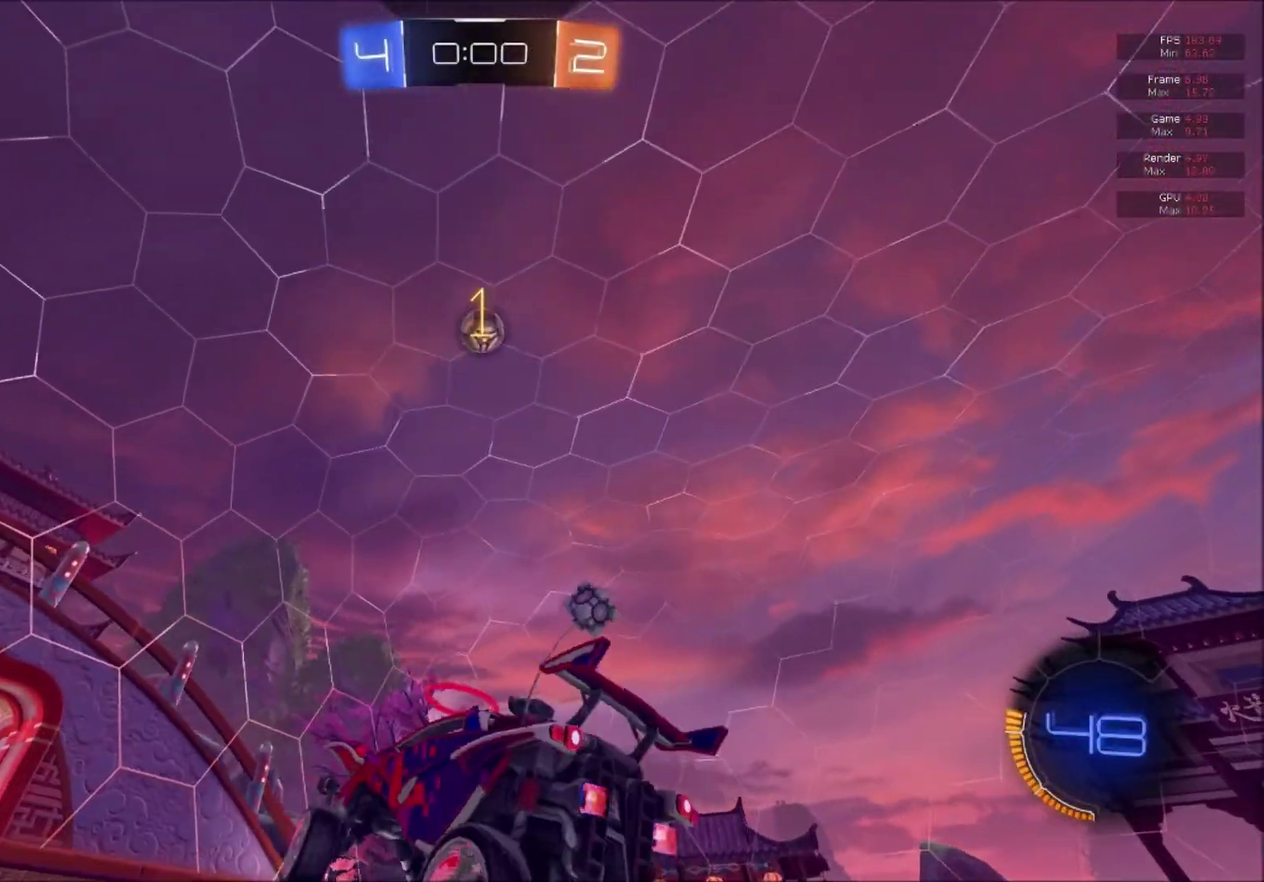
{"buttons": ["B", "R2"], "right_stick": "center", "events": [[34, "B", "down"], [334, "Y", "down"], [434, "Y", "up"]]}
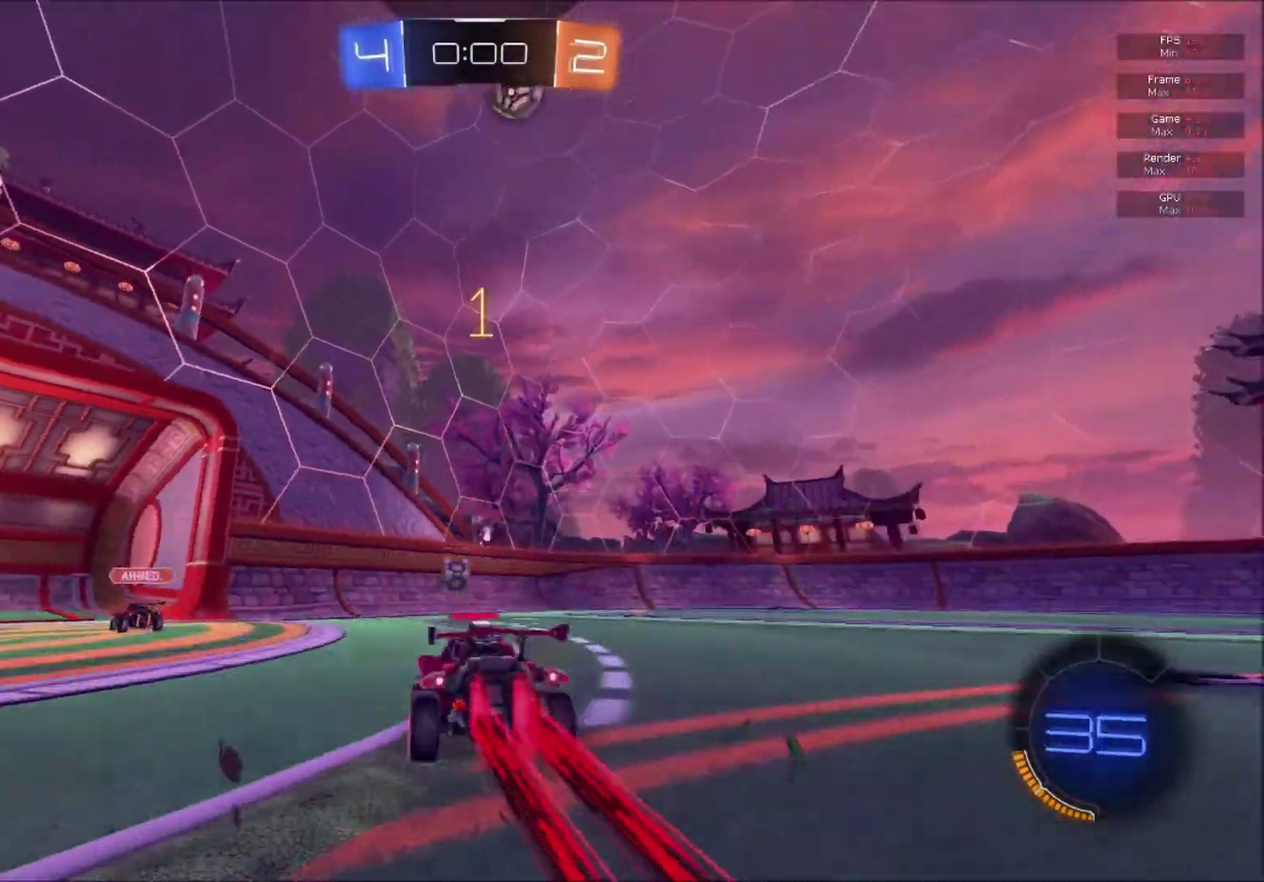
{"buttons": [], "right_stick": "center", "events": [[217, "B", "up"], [250, "R2", "up"], [367, "R2", "down"], [450, "R2", "up"]]}
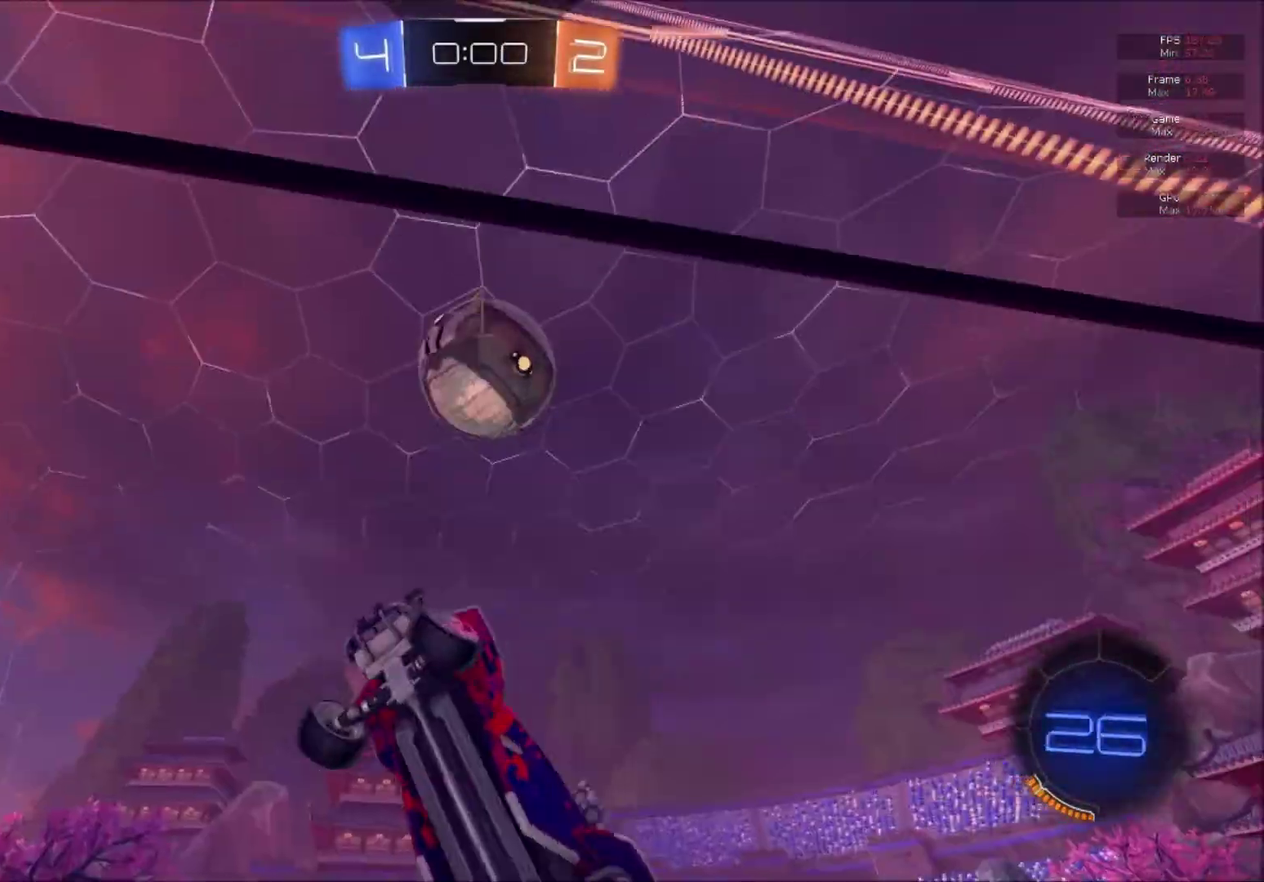
{"buttons": ["R2"], "right_stick": "center", "events": [[117, "R2", "down"], [184, "Y", "down"], [284, "Y", "up"]]}